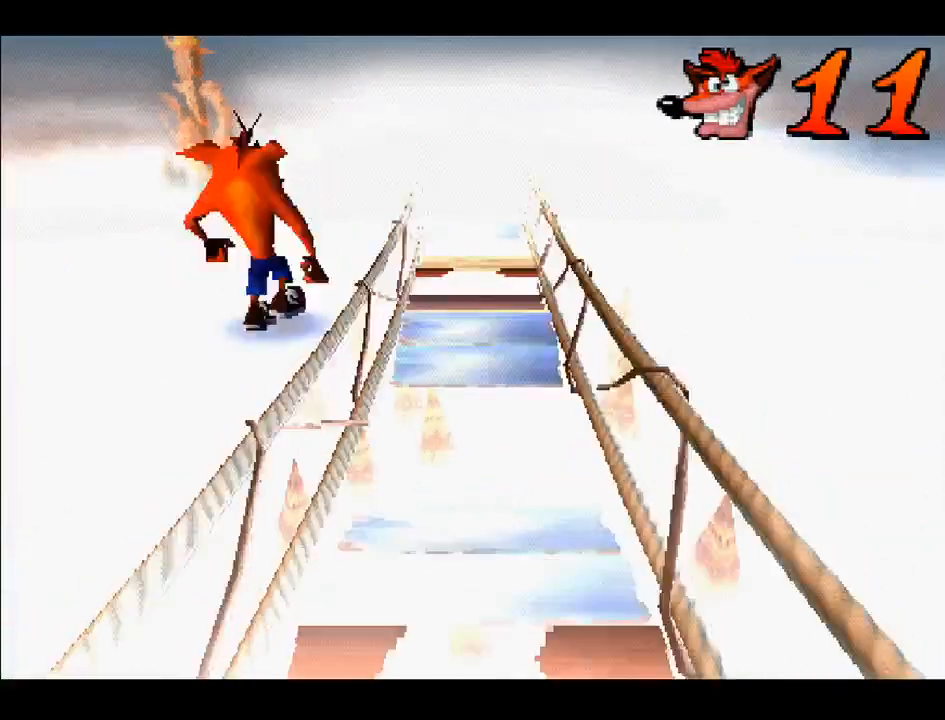
Gameplay with a controller (PlayStation layout); each line is a JSON object with the inputs held at the frame after it. "events" lists button and stick changes between this image and that frame as [ms after this image, input, new state], when the widget could be followed in between. Not read: L3 R3 left_stick.
{"buttons": ["CROSS", "DPAD_UP", "DPAD_RIGHT"], "right_stick": "center", "events": [[267, "DPAD_RIGHT", "down"], [317, "DPAD_RIGHT", "up"], [433, "DPAD_RIGHT", "down"], [450, "CROSS", "down"]]}
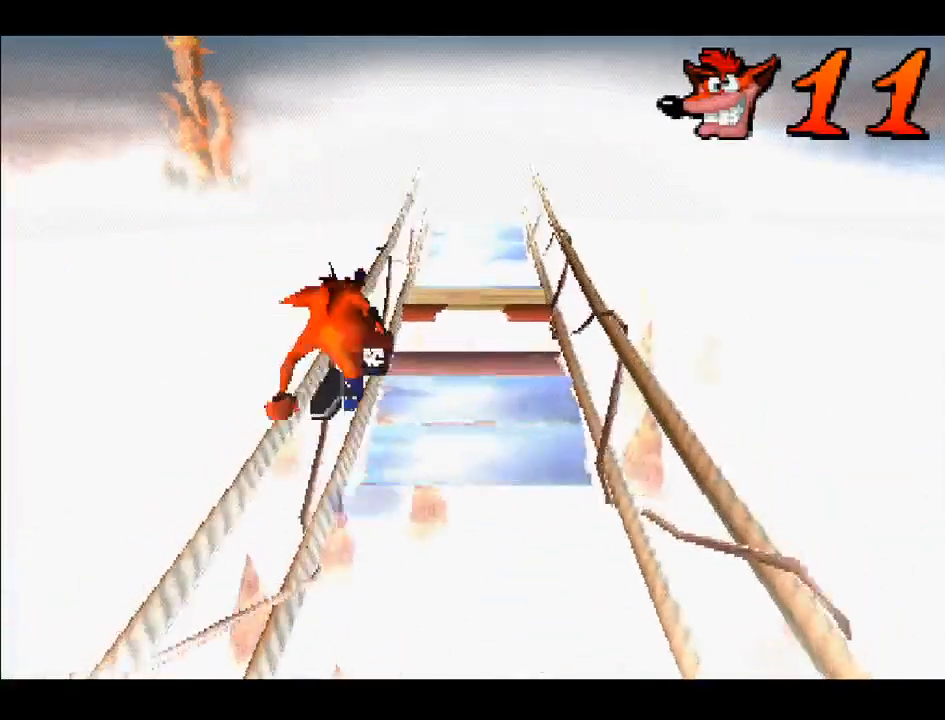
{"buttons": ["DPAD_UP", "DPAD_LEFT"], "right_stick": "center", "events": [[83, "DPAD_RIGHT", "up"], [333, "CROSS", "up"], [367, "DPAD_LEFT", "down"]]}
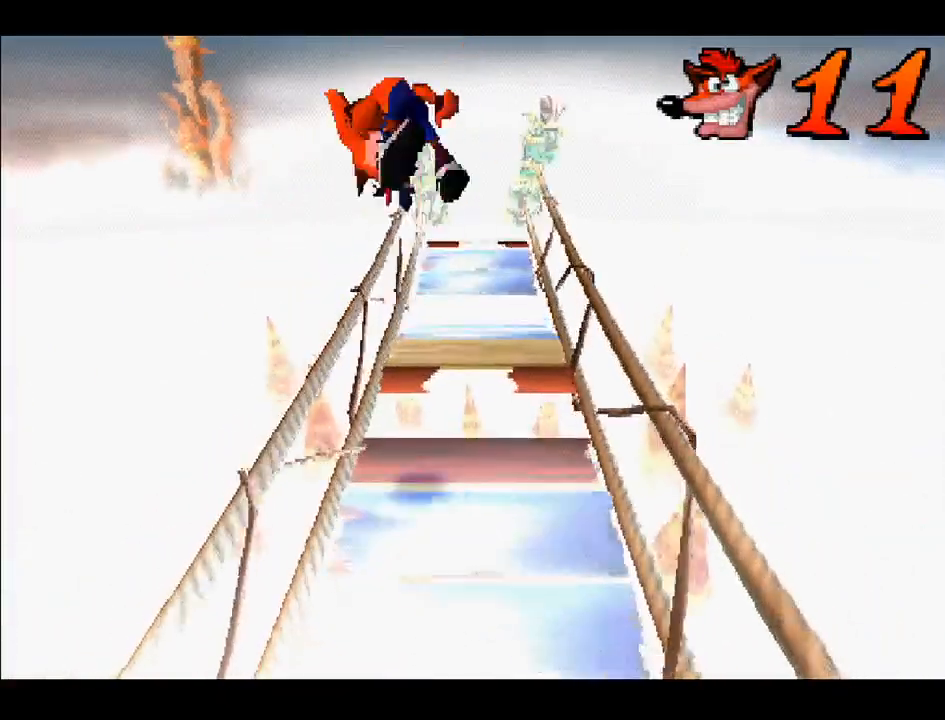
{"buttons": ["DPAD_UP"], "right_stick": "center", "events": [[50, "DPAD_LEFT", "up"], [150, "DPAD_LEFT", "down"], [183, "DPAD_LEFT", "up"], [217, "CROSS", "down"], [433, "CROSS", "up"]]}
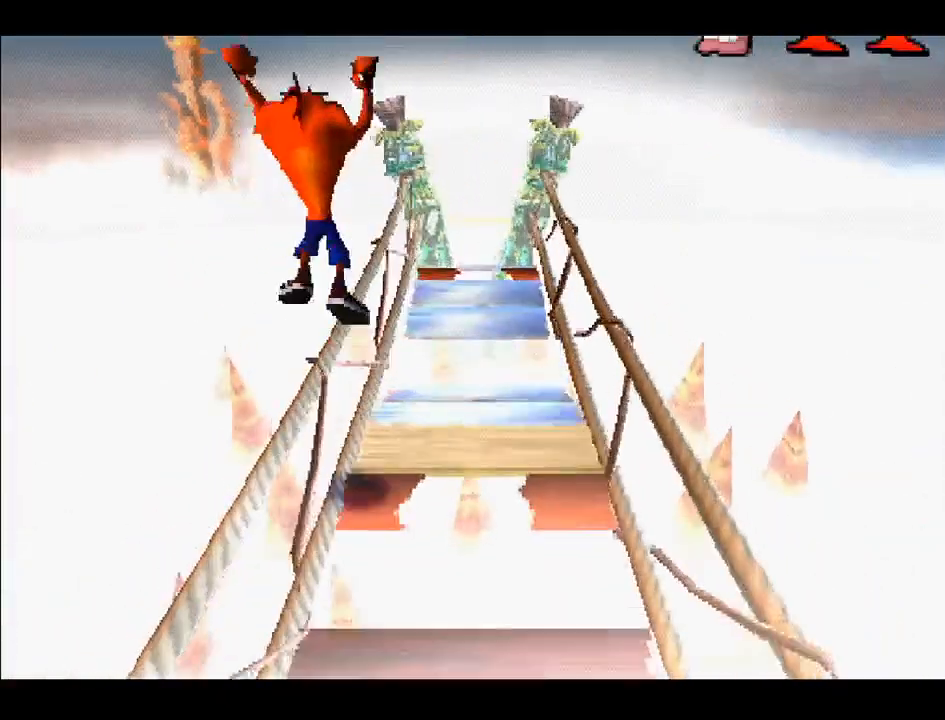
{"buttons": ["CROSS", "DPAD_UP"], "right_stick": "center", "events": [[150, "DPAD_LEFT", "down"], [183, "DPAD_LEFT", "up"], [250, "DPAD_LEFT", "down"], [283, "DPAD_LEFT", "up"], [483, "CROSS", "down"]]}
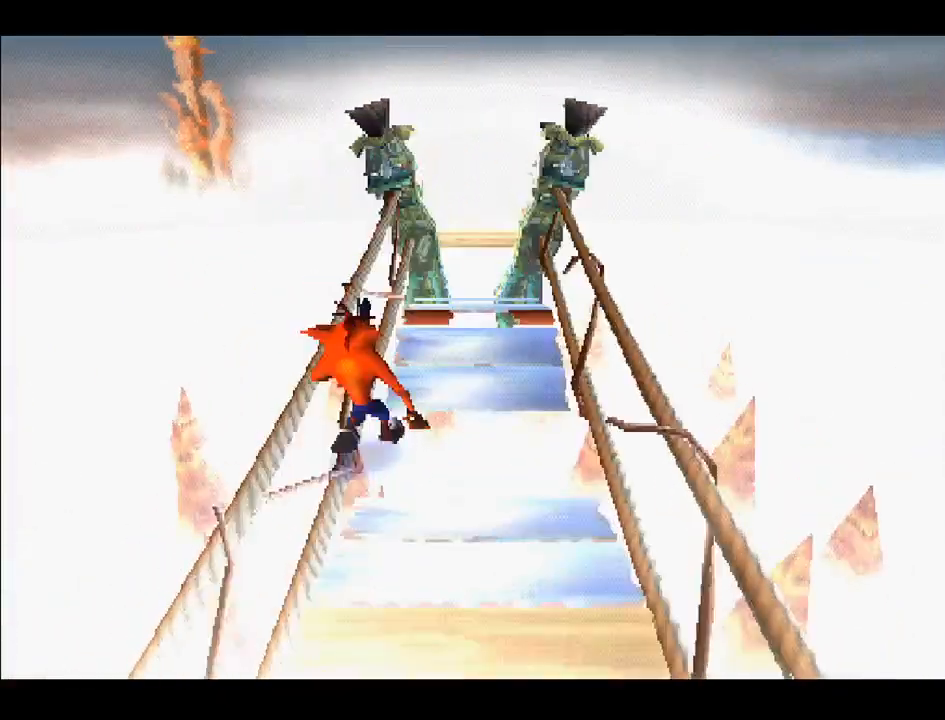
{"buttons": ["DPAD_UP", "DPAD_LEFT"], "right_stick": "center", "events": [[217, "DPAD_LEFT", "down"], [283, "DPAD_LEFT", "up"], [317, "CROSS", "up"], [400, "DPAD_LEFT", "down"]]}
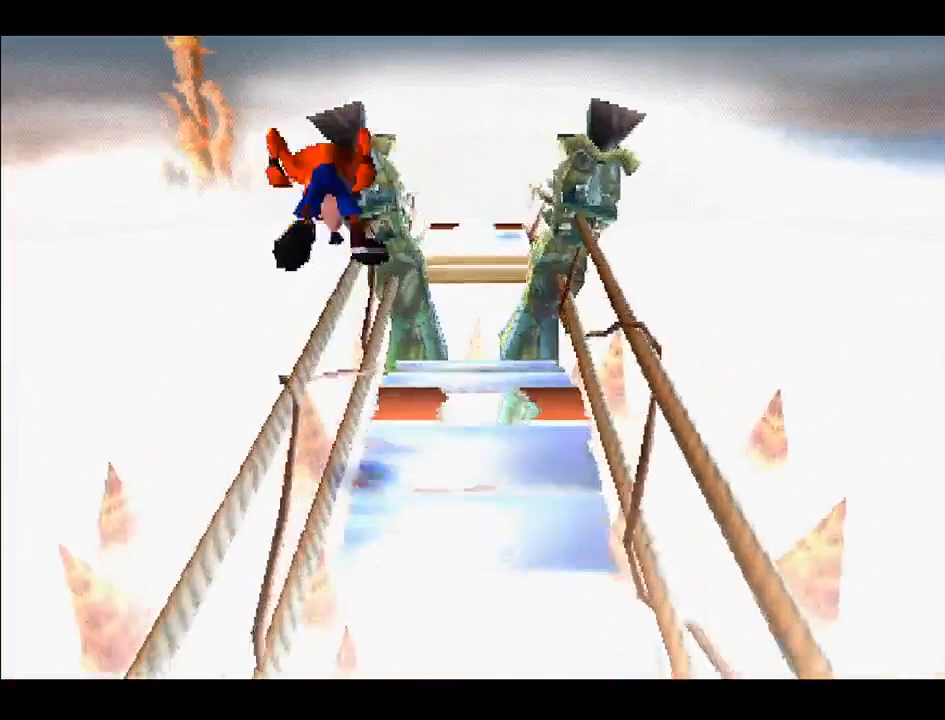
{"buttons": ["CROSS", "DPAD_UP"], "right_stick": "center", "events": [[33, "DPAD_LEFT", "up"], [467, "CROSS", "down"]]}
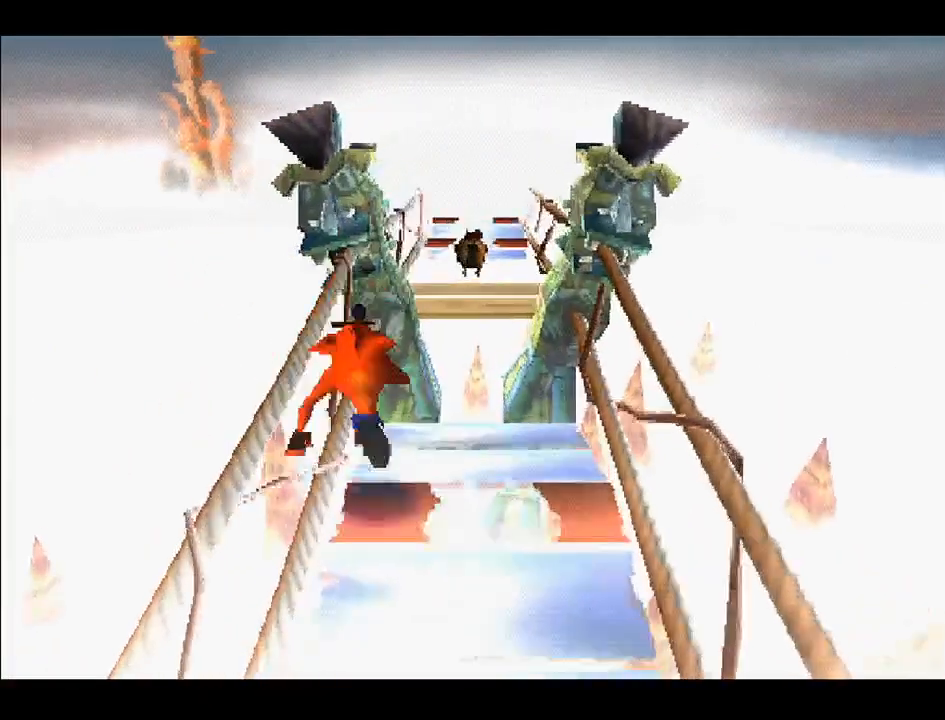
{"buttons": ["DPAD_UP"], "right_stick": "center", "events": [[33, "DPAD_LEFT", "down"], [83, "DPAD_LEFT", "up"], [217, "DPAD_LEFT", "down"], [367, "DPAD_LEFT", "up"], [417, "CROSS", "up"]]}
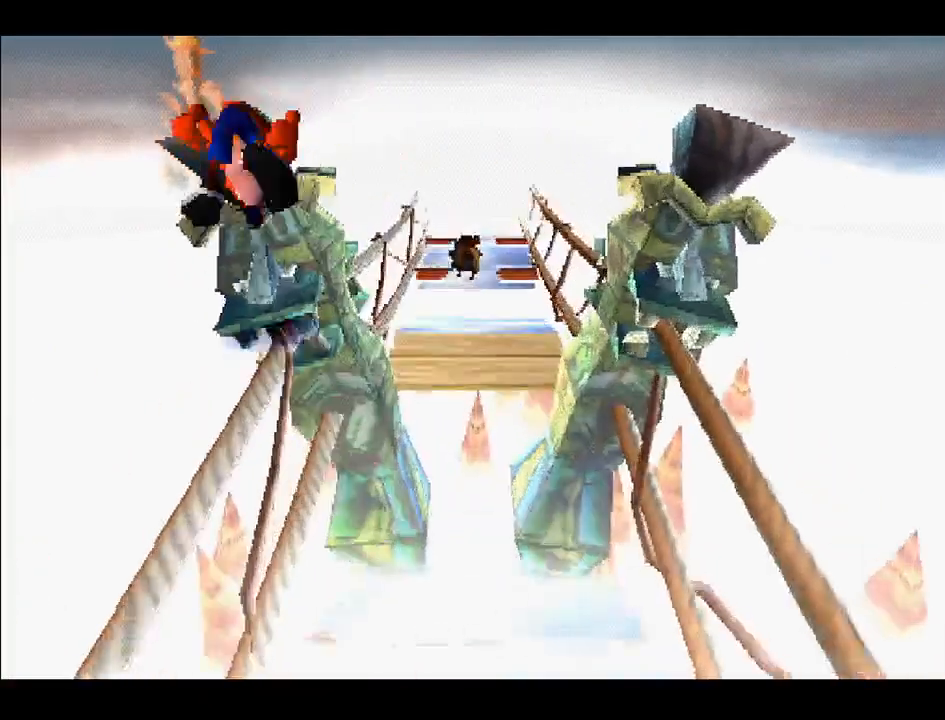
{"buttons": ["DPAD_UP"], "right_stick": "center", "events": [[167, "CROSS", "down"], [400, "CROSS", "up"]]}
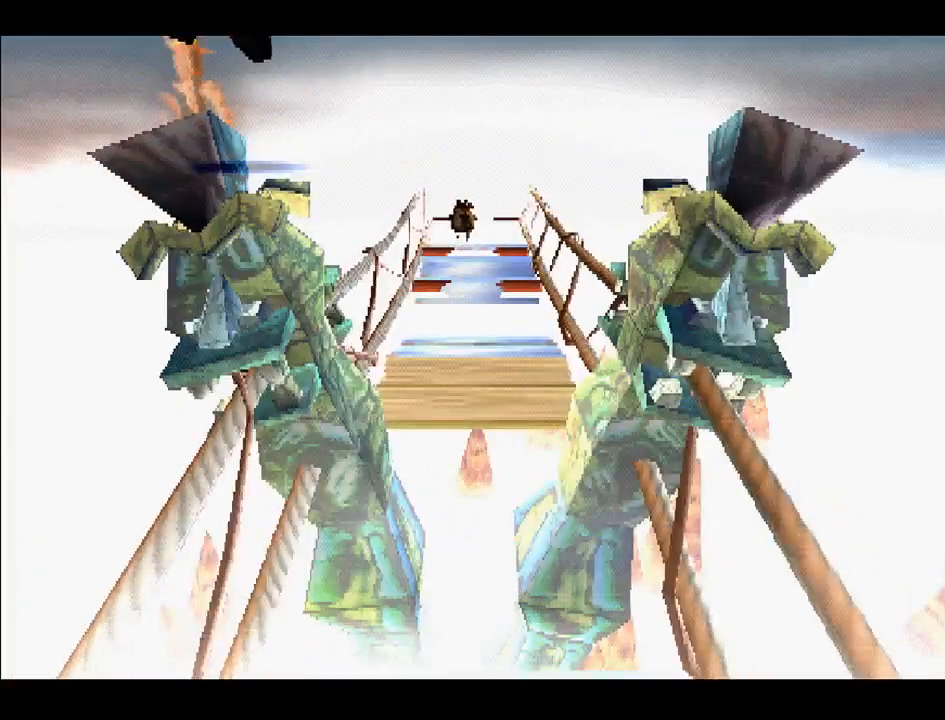
{"buttons": ["DPAD_UP"], "right_stick": "center", "events": []}
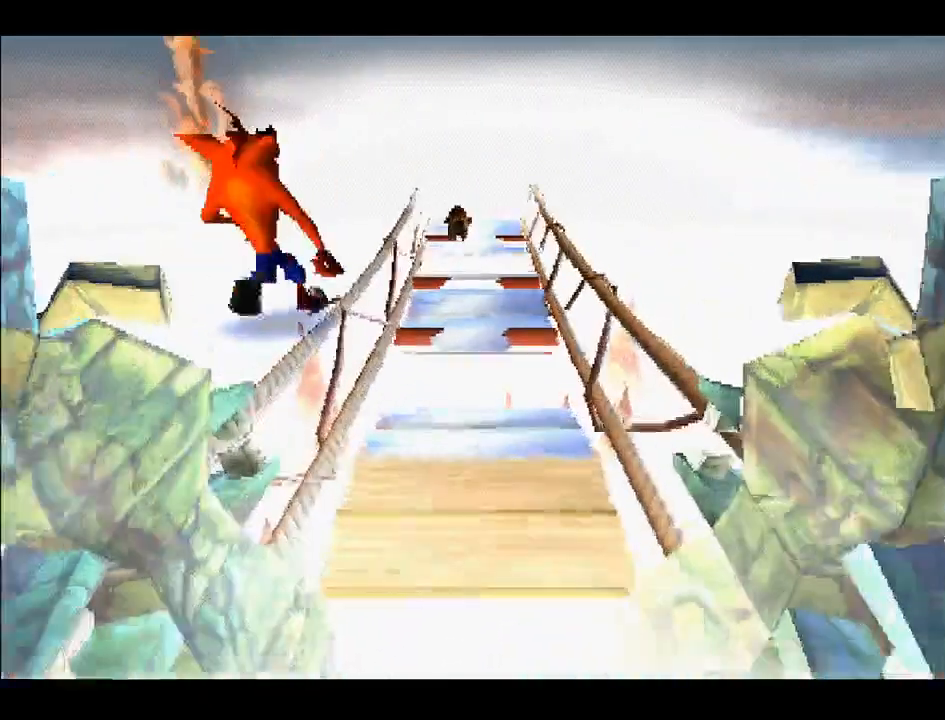
{"buttons": ["DPAD_UP"], "right_stick": "center", "events": [[183, "CROSS", "down"], [300, "DPAD_RIGHT", "down"], [367, "CROSS", "up"], [417, "DPAD_RIGHT", "up"]]}
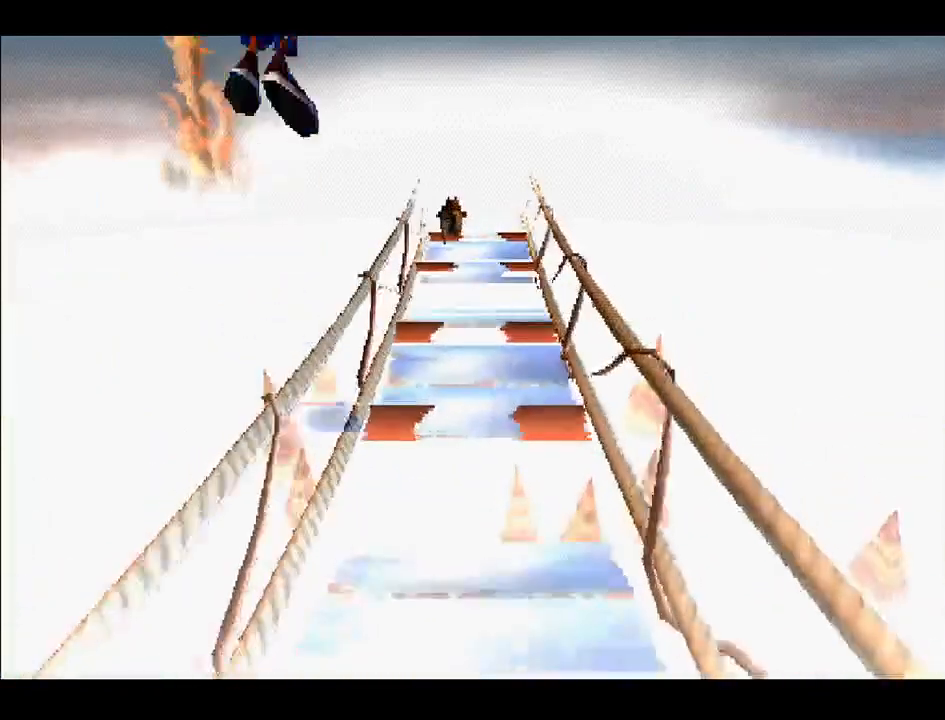
{"buttons": ["DPAD_UP"], "right_stick": "center", "events": []}
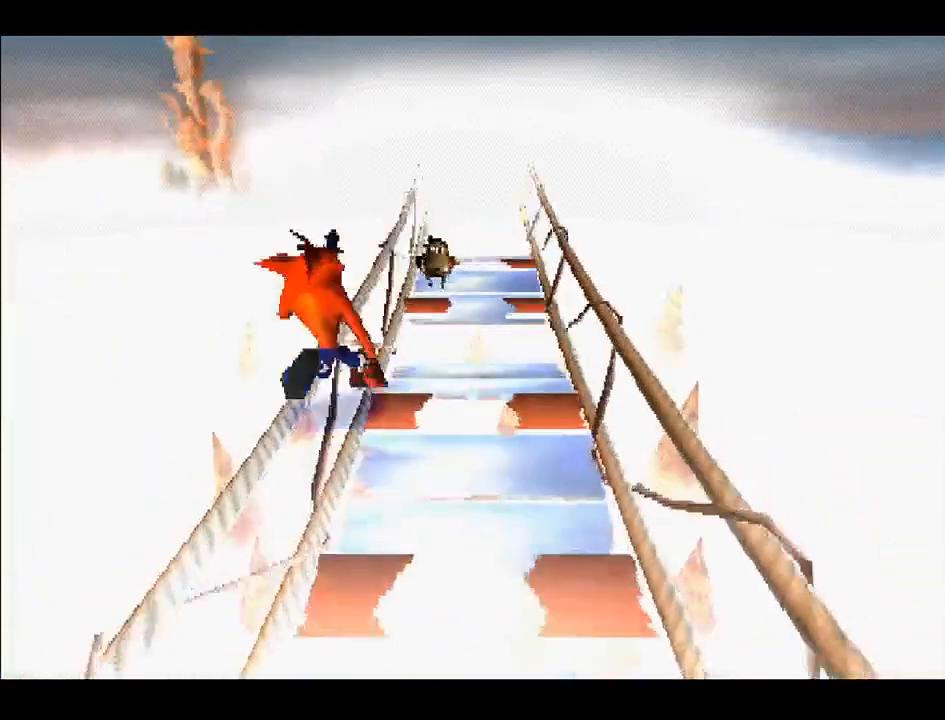
{"buttons": ["CROSS", "DPAD_UP"], "right_stick": "center", "events": [[167, "DPAD_UP", "up"], [217, "CROSS", "down"], [350, "DPAD_UP", "down"]]}
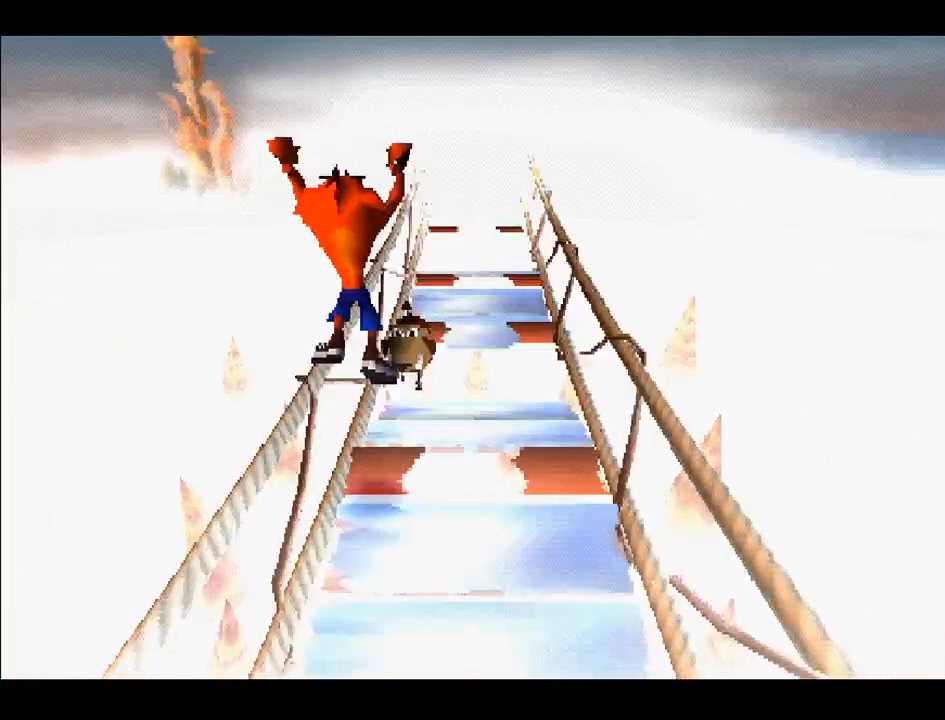
{"buttons": ["DPAD_UP"], "right_stick": "center", "events": [[17, "CROSS", "up"], [333, "DPAD_LEFT", "down"], [400, "DPAD_LEFT", "up"]]}
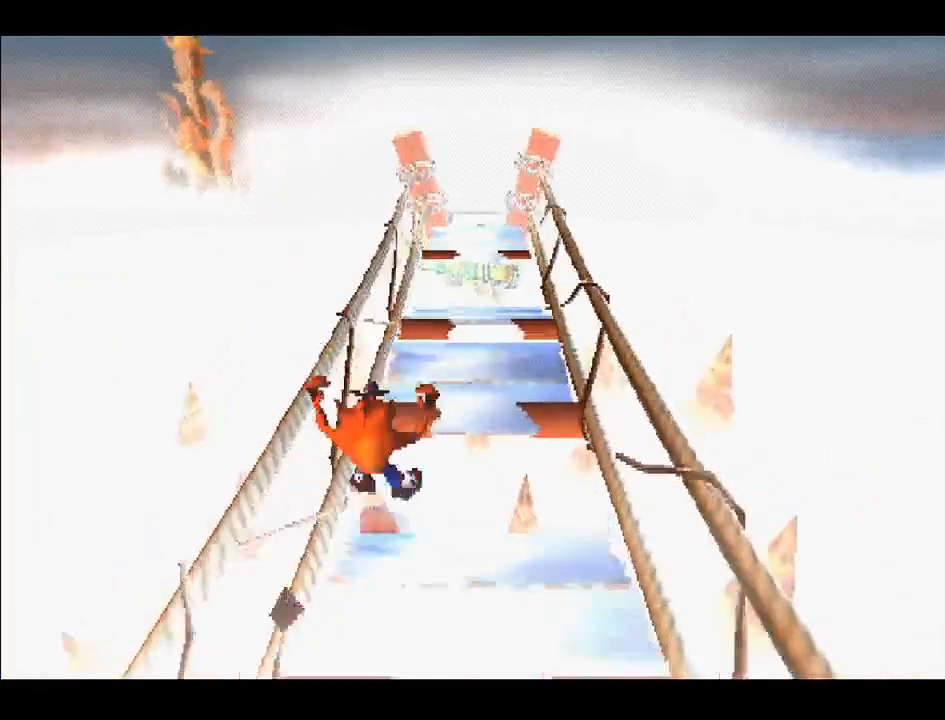
{"buttons": ["DPAD_UP"], "right_stick": "center", "events": [[67, "CROSS", "down"], [117, "DPAD_LEFT", "down"], [167, "DPAD_LEFT", "up"], [183, "DPAD_LEFT", "down"], [317, "DPAD_LEFT", "up"], [367, "CROSS", "up"]]}
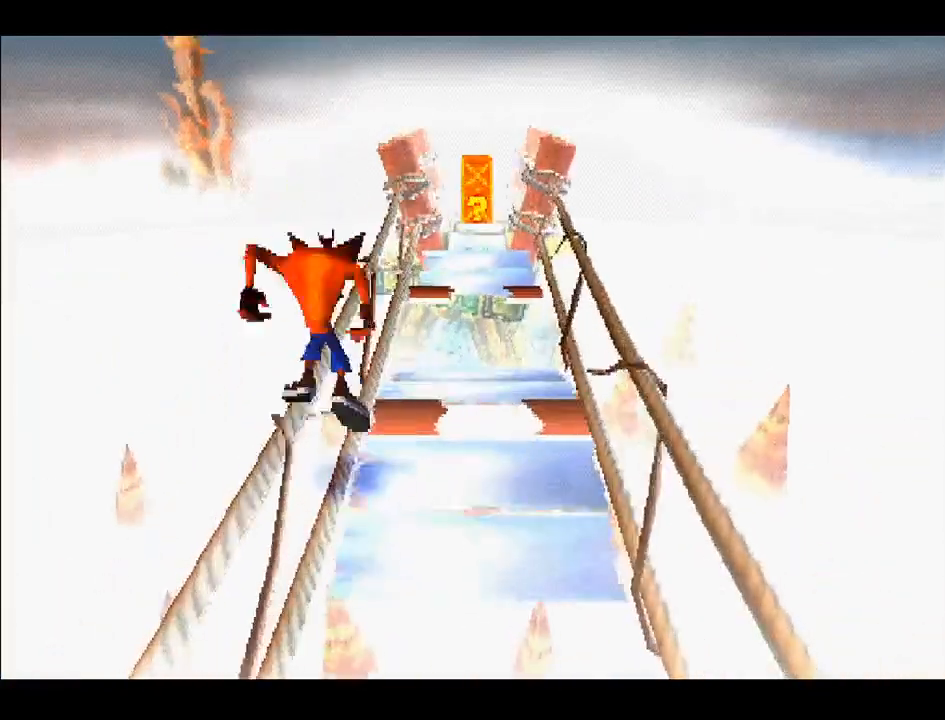
{"buttons": ["CROSS", "DPAD_UP", "DPAD_LEFT"], "right_stick": "center", "events": [[50, "DPAD_LEFT", "down"], [150, "DPAD_LEFT", "up"], [267, "CROSS", "down"], [350, "DPAD_LEFT", "down"]]}
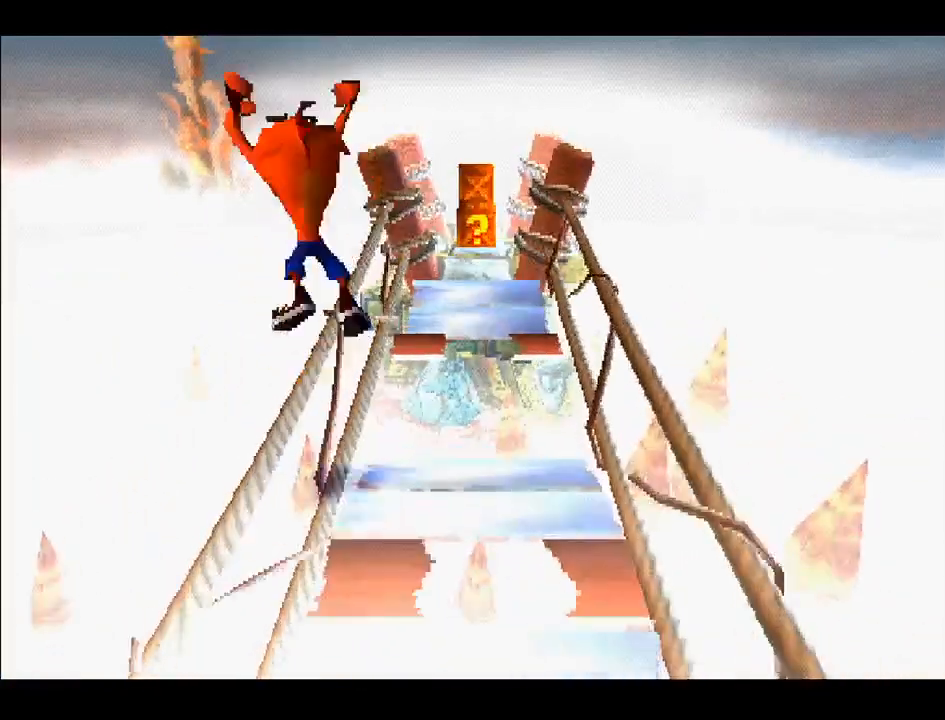
{"buttons": ["DPAD_UP"], "right_stick": "center", "events": [[33, "CROSS", "up"], [50, "DPAD_LEFT", "up"]]}
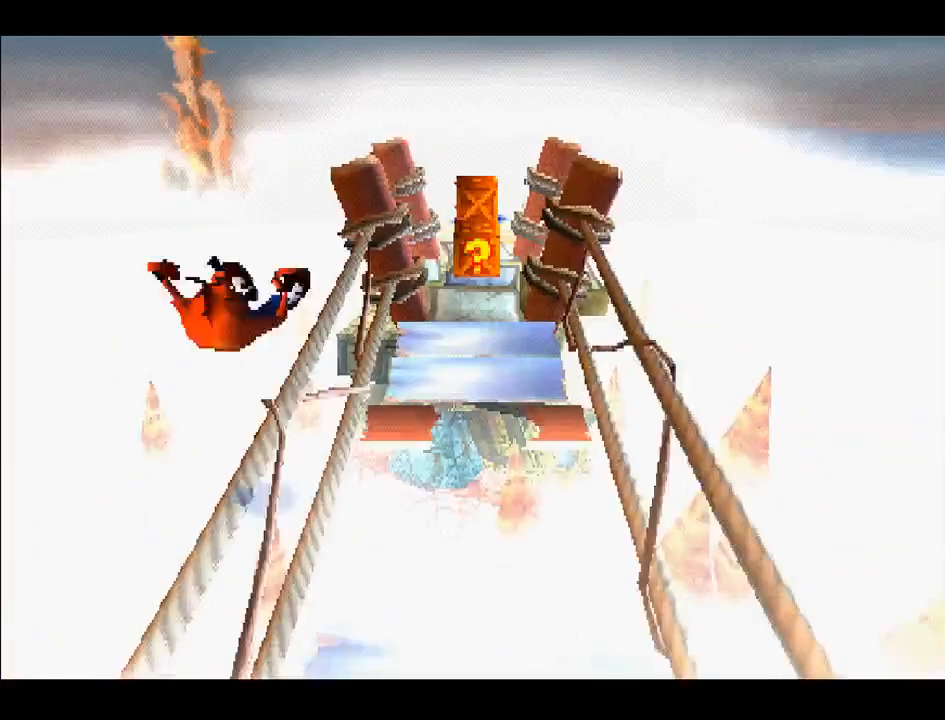
{"buttons": ["CROSS", "DPAD_RIGHT"], "right_stick": "center", "events": [[33, "CROSS", "down"], [233, "CROSS", "up"], [333, "DPAD_RIGHT", "down"], [383, "DPAD_UP", "up"], [400, "CROSS", "down"]]}
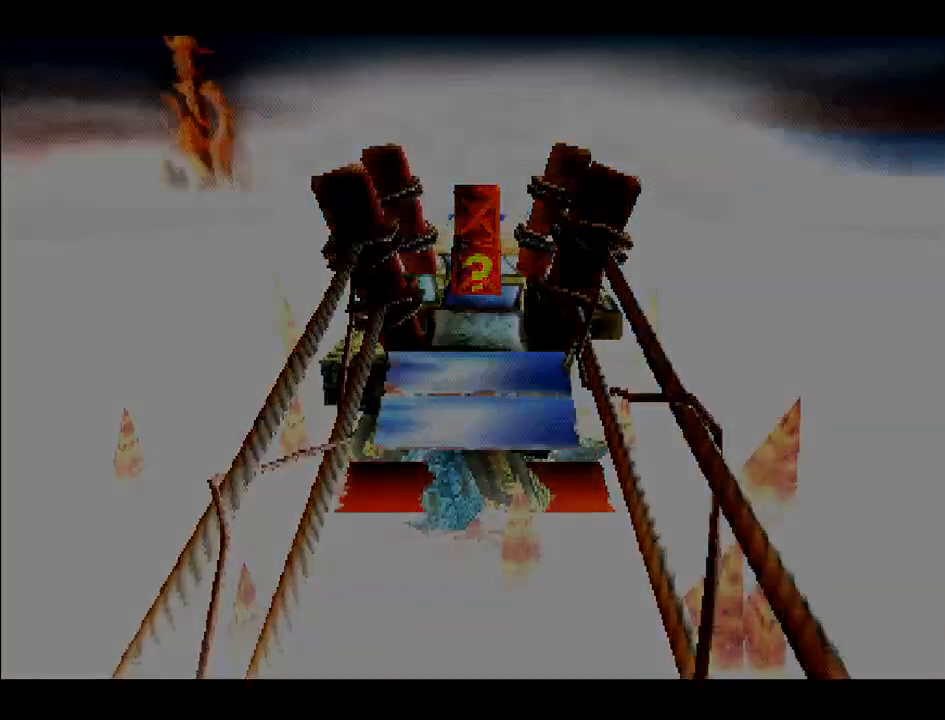
{"buttons": [], "right_stick": "center", "events": [[50, "DPAD_RIGHT", "up"], [100, "CROSS", "up"]]}
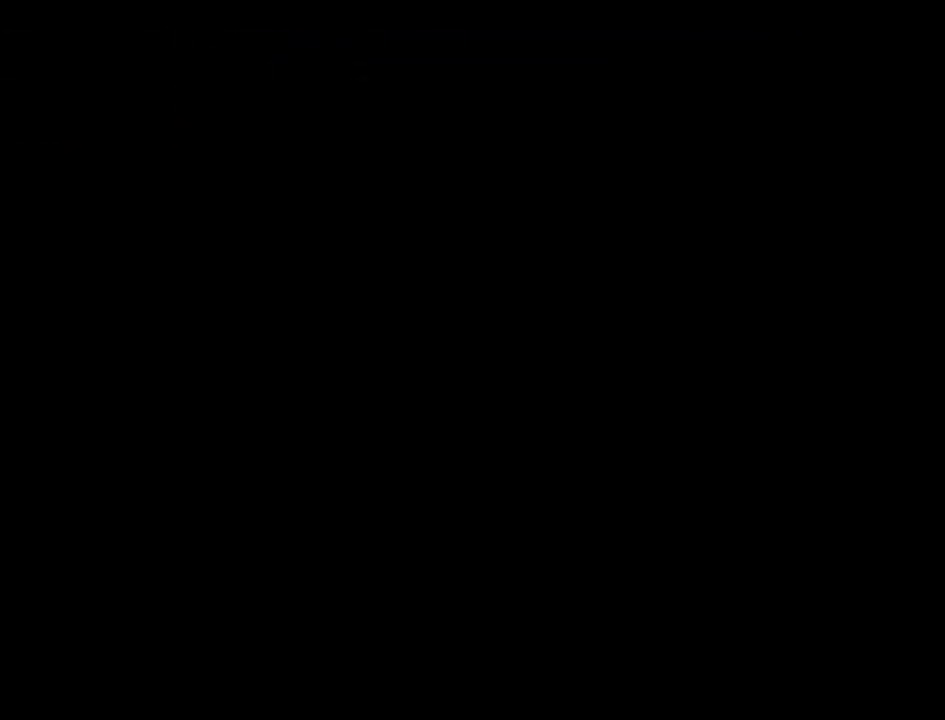
{"buttons": [], "right_stick": "center", "events": []}
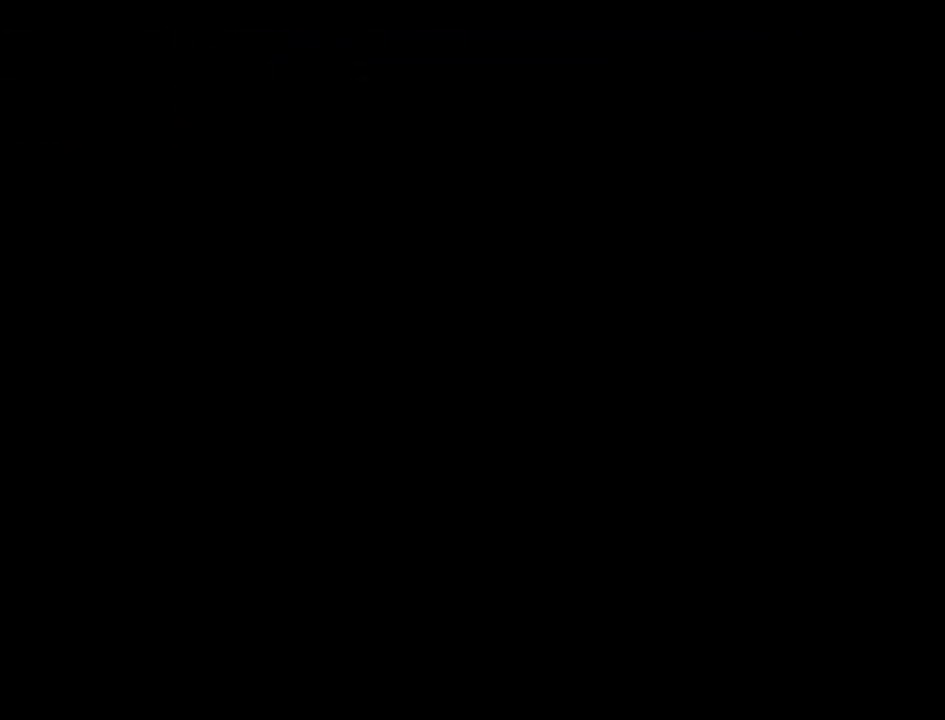
{"buttons": [], "right_stick": "center", "events": []}
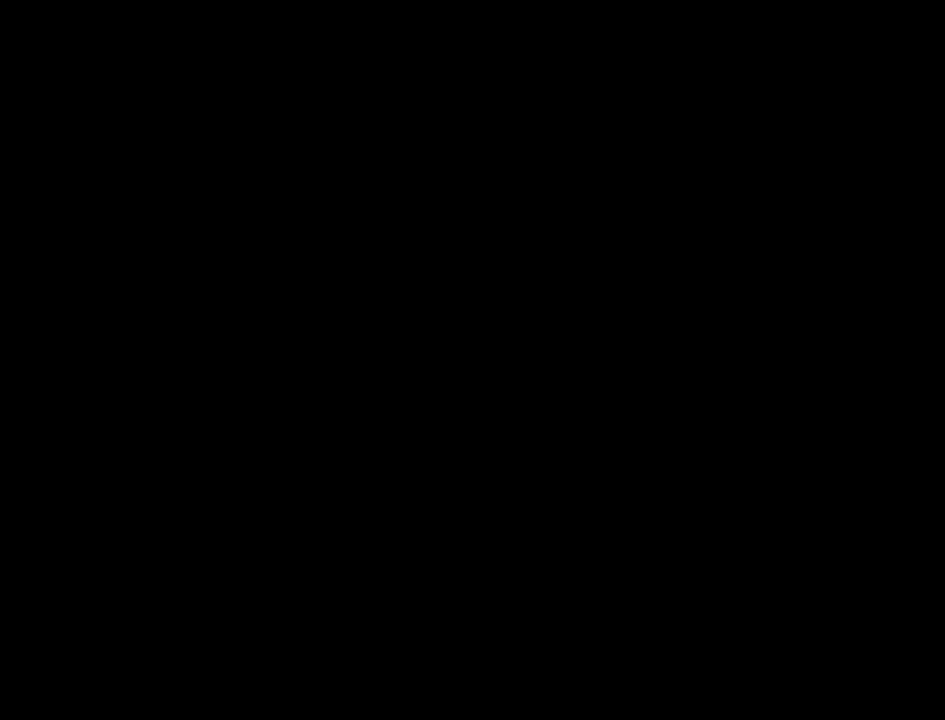
{"buttons": [], "right_stick": "center", "events": []}
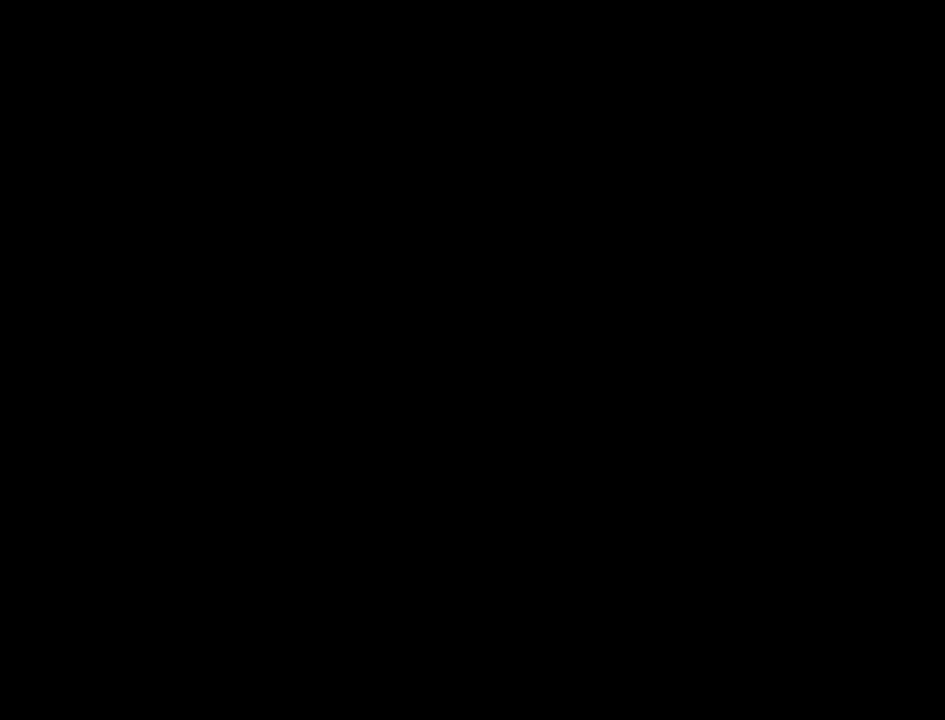
{"buttons": [], "right_stick": "center", "events": []}
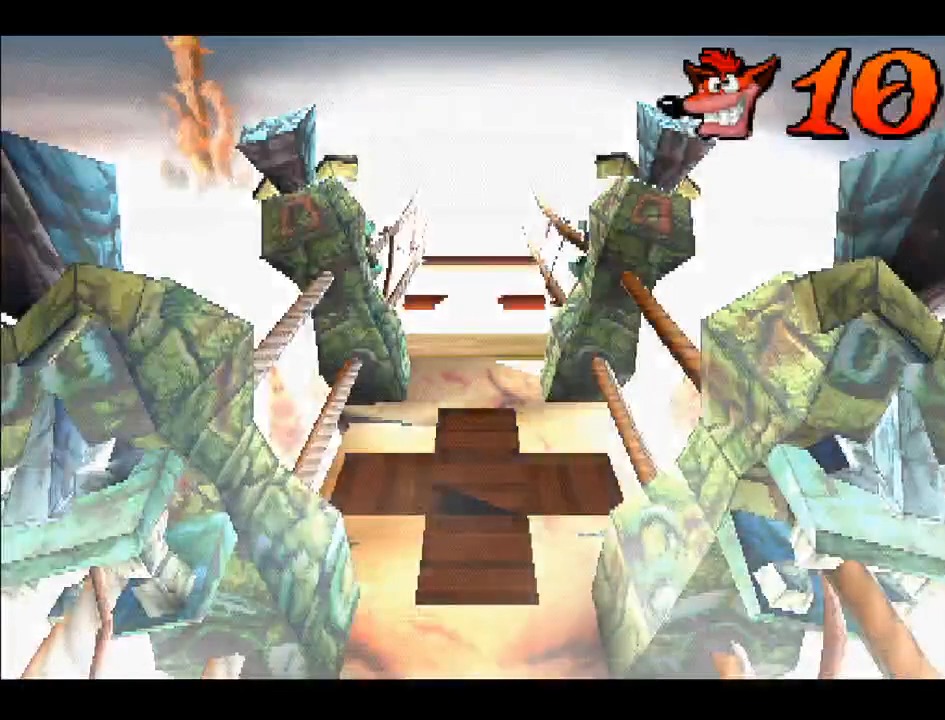
{"buttons": [], "right_stick": "center", "events": []}
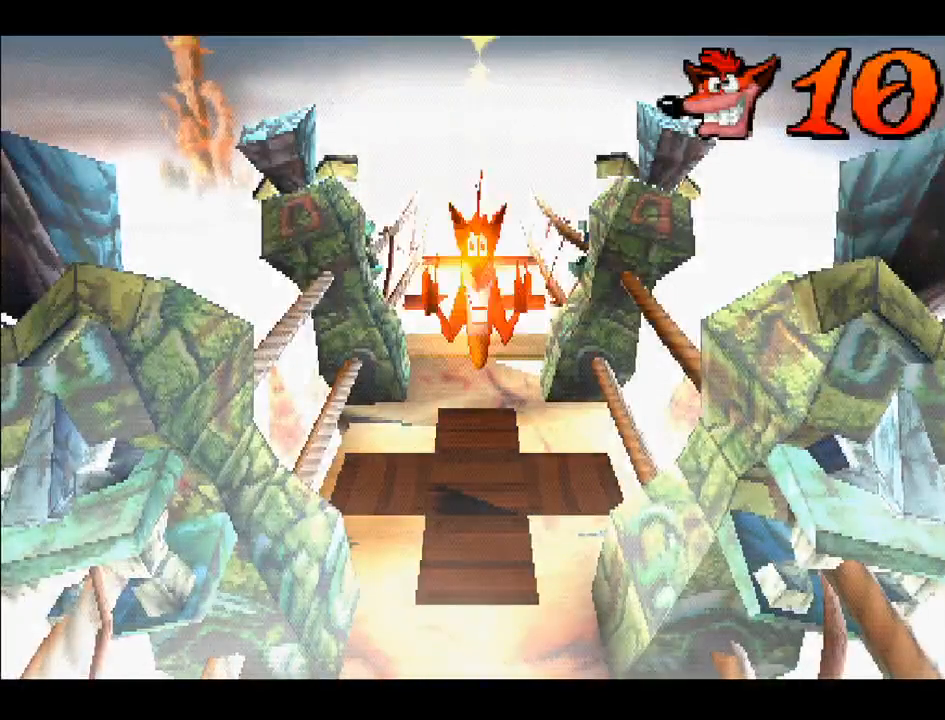
{"buttons": [], "right_stick": "center", "events": []}
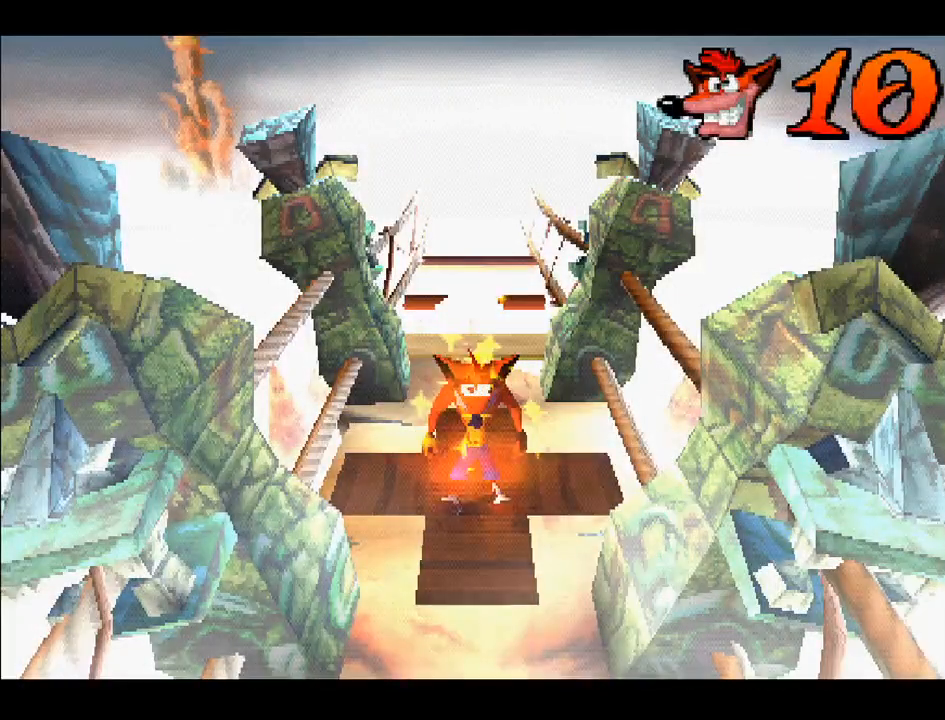
{"buttons": [], "right_stick": "center", "events": []}
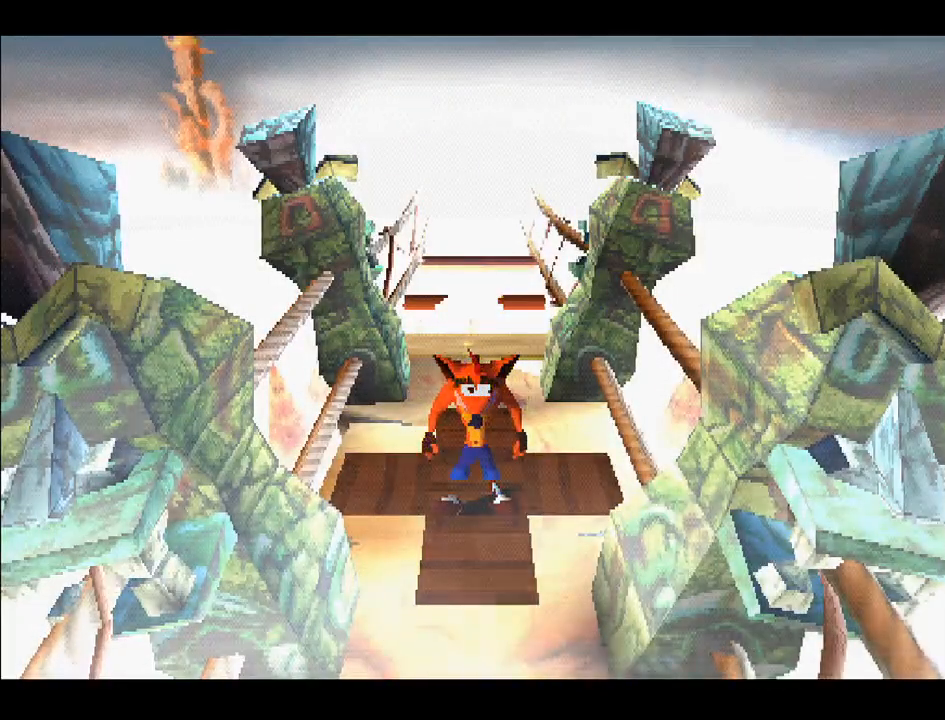
{"buttons": [], "right_stick": "center", "events": []}
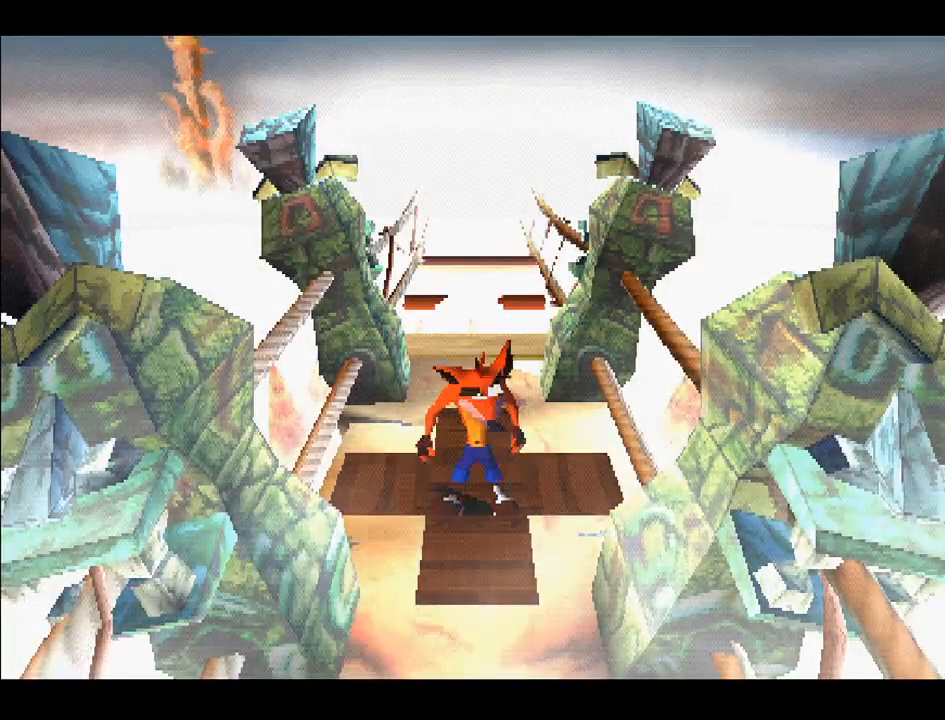
{"buttons": [], "right_stick": "center", "events": []}
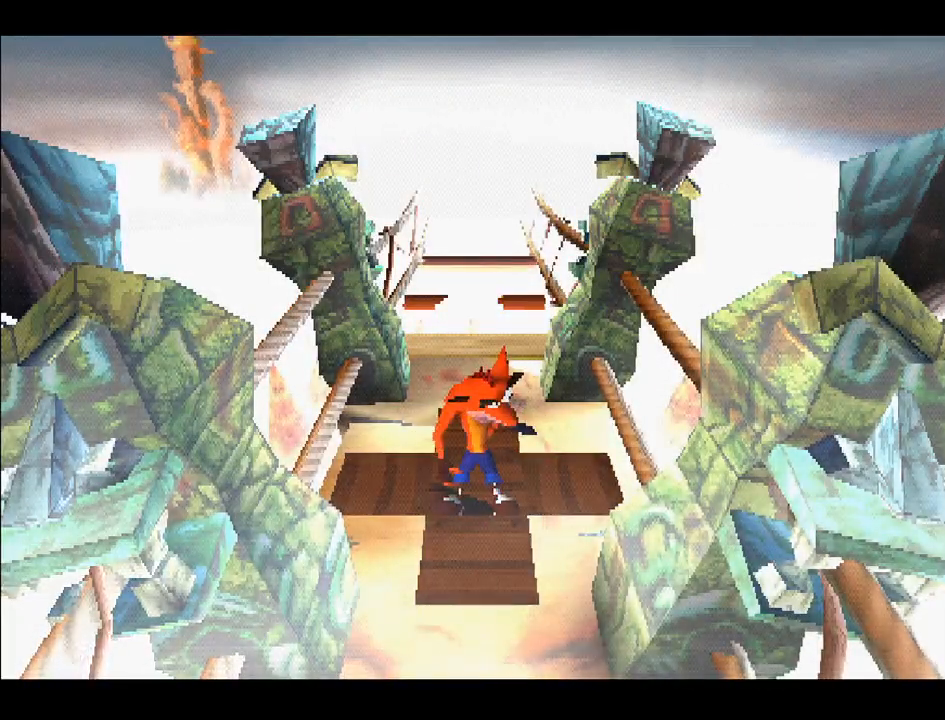
{"buttons": ["DPAD_UP"], "right_stick": "center", "events": [[433, "DPAD_UP", "down"]]}
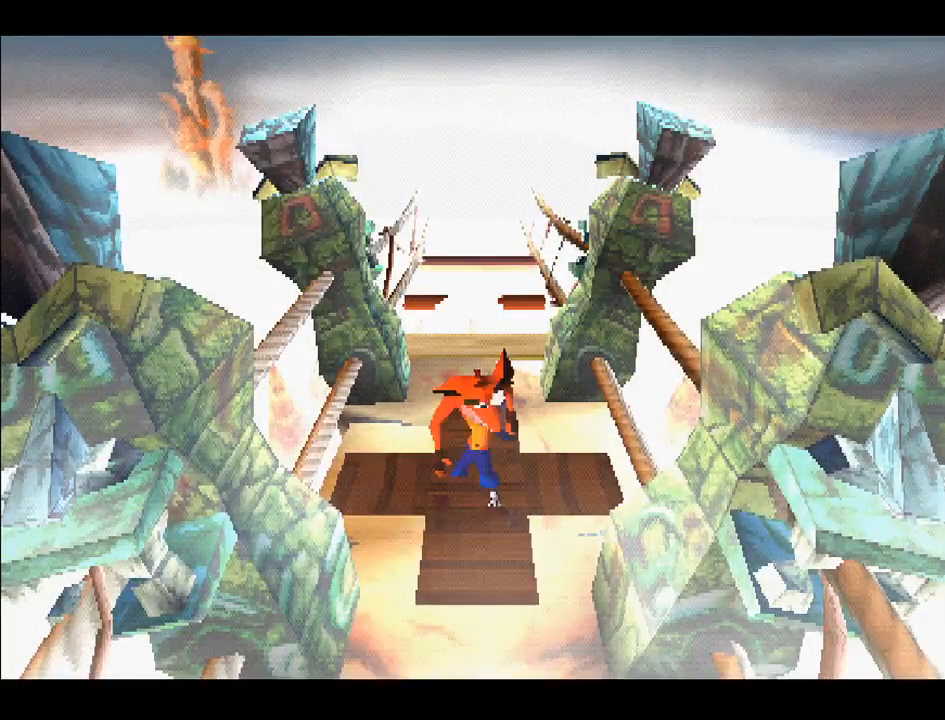
{"buttons": ["DPAD_UP"], "right_stick": "center", "events": []}